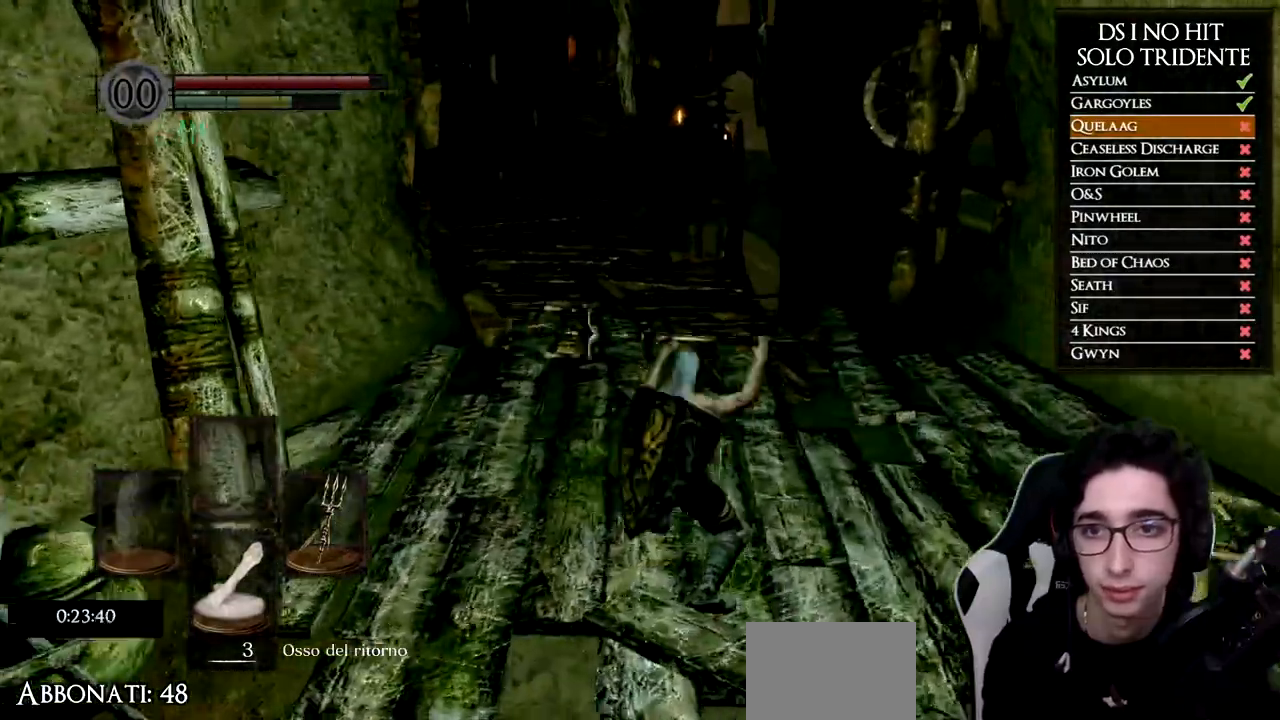
Gameplay with a controller (Xbox layout); each line is a JSON object with the inputs held at the frame after it. "events" lists button and stick changes between this image and that frame as [ms after this image, input, new state], when the widget could be followed in between.
{"buttons": ["B"], "left_stick": "up", "right_stick": "center", "events": [[67, "right_stick", "center"], [167, "B", "down"]]}
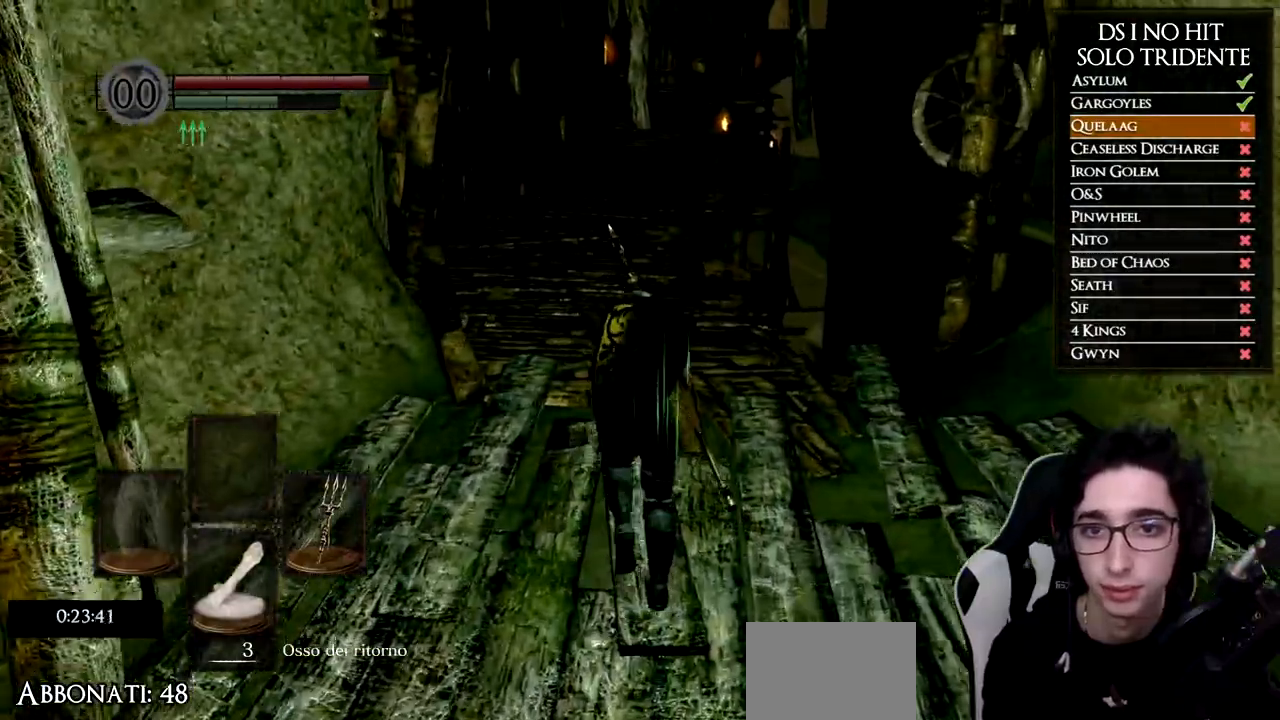
{"buttons": ["B"], "left_stick": "up", "right_stick": "center", "events": []}
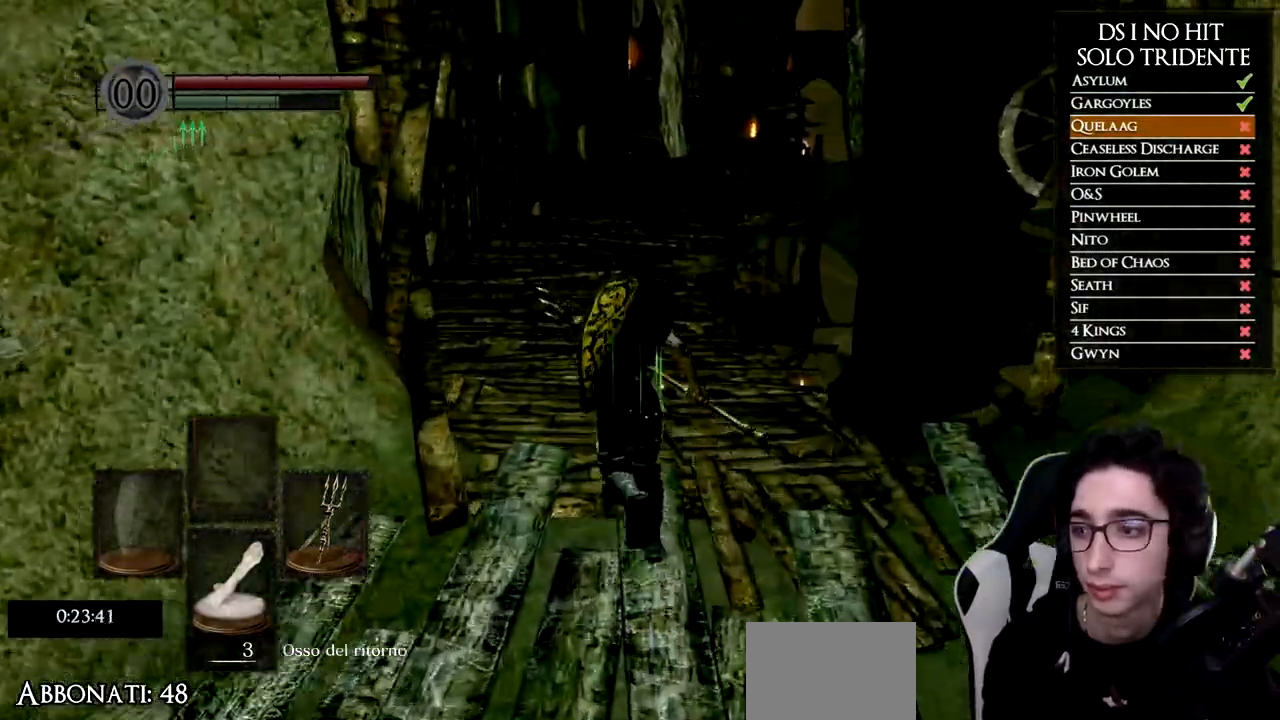
{"buttons": ["B"], "left_stick": "up", "right_stick": "center", "events": []}
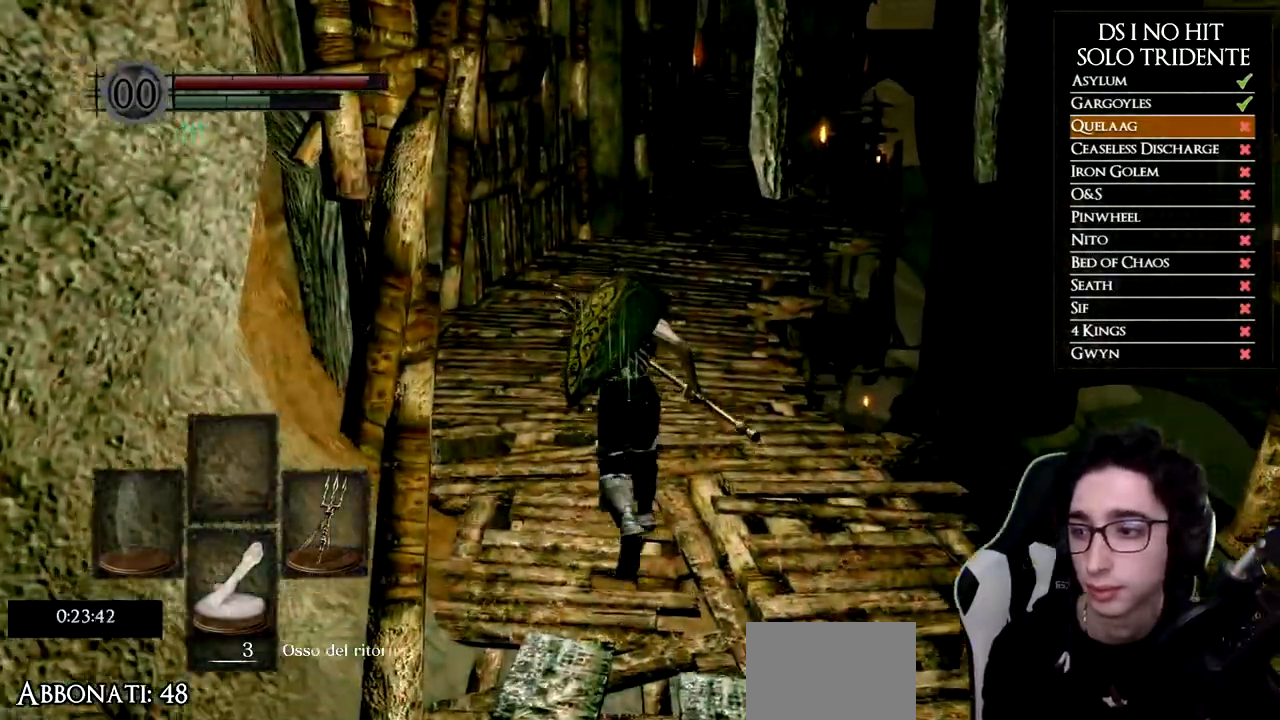
{"buttons": ["B"], "left_stick": "up", "right_stick": "center", "events": []}
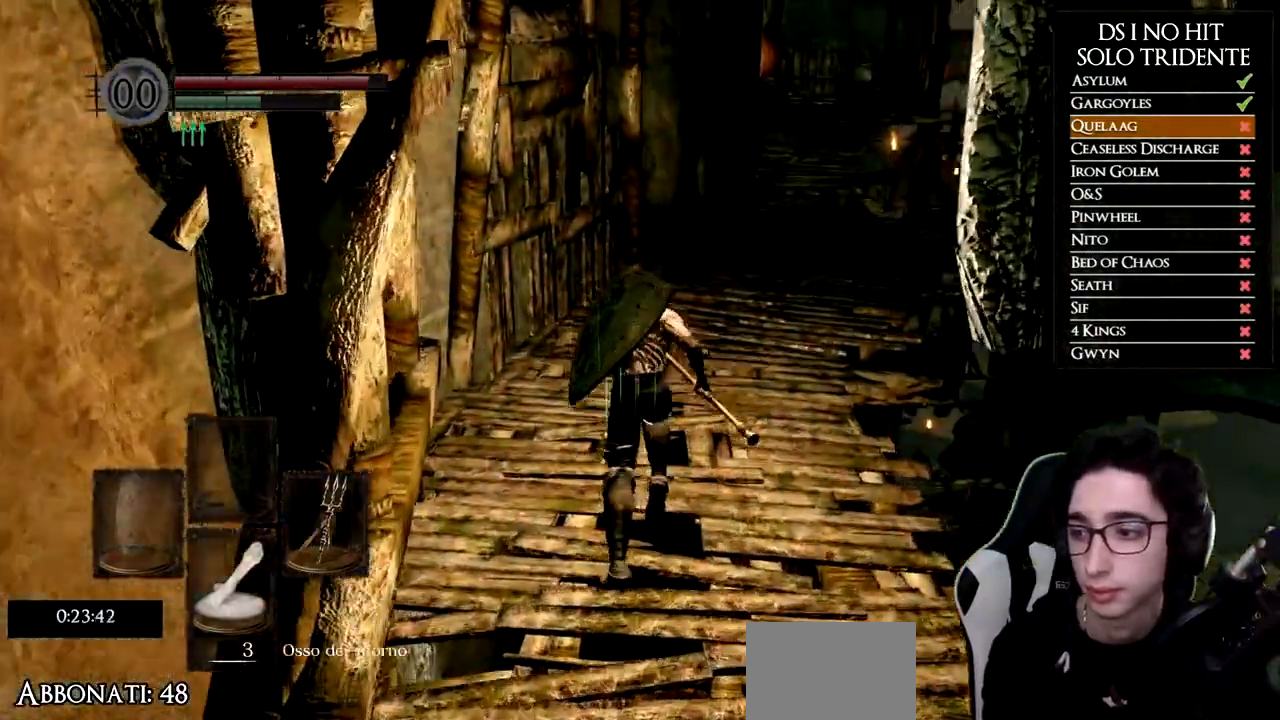
{"buttons": ["B"], "left_stick": "up", "right_stick": "center", "events": []}
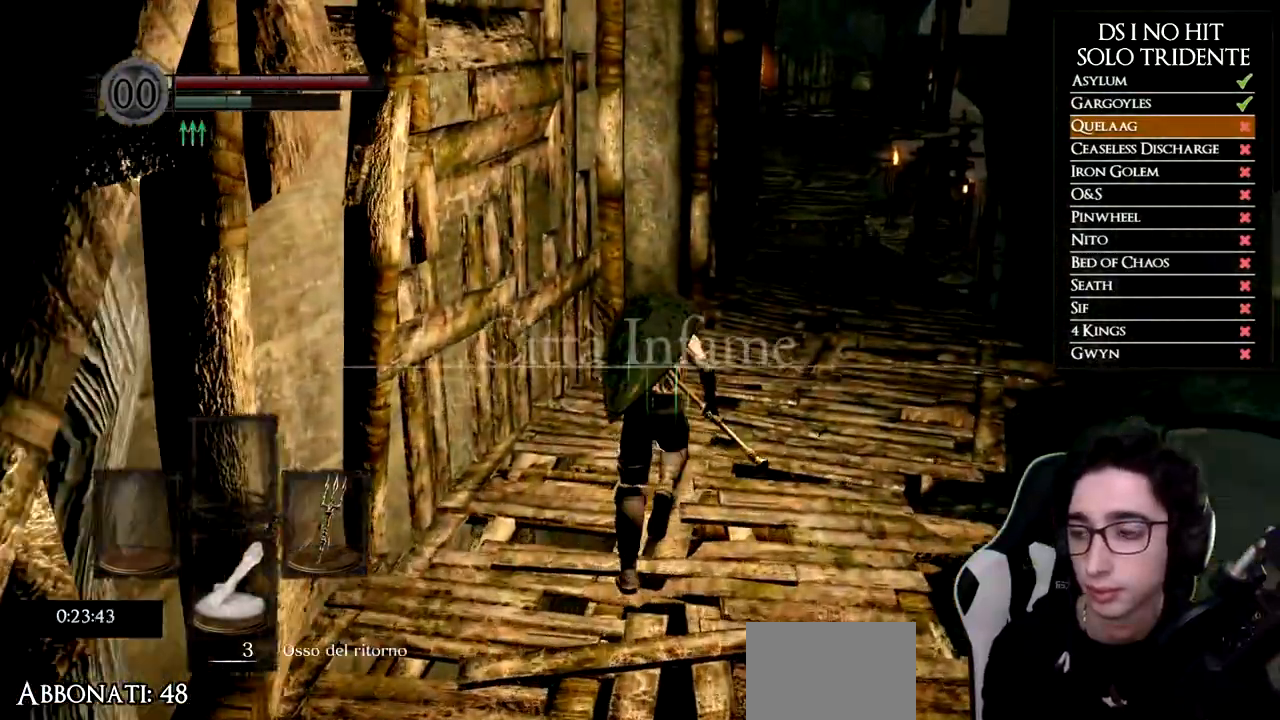
{"buttons": ["B"], "left_stick": "up", "right_stick": "center", "events": [[50, "B", "up"], [184, "right_stick", "down-right"], [284, "right_stick", "center"], [367, "B", "down"]]}
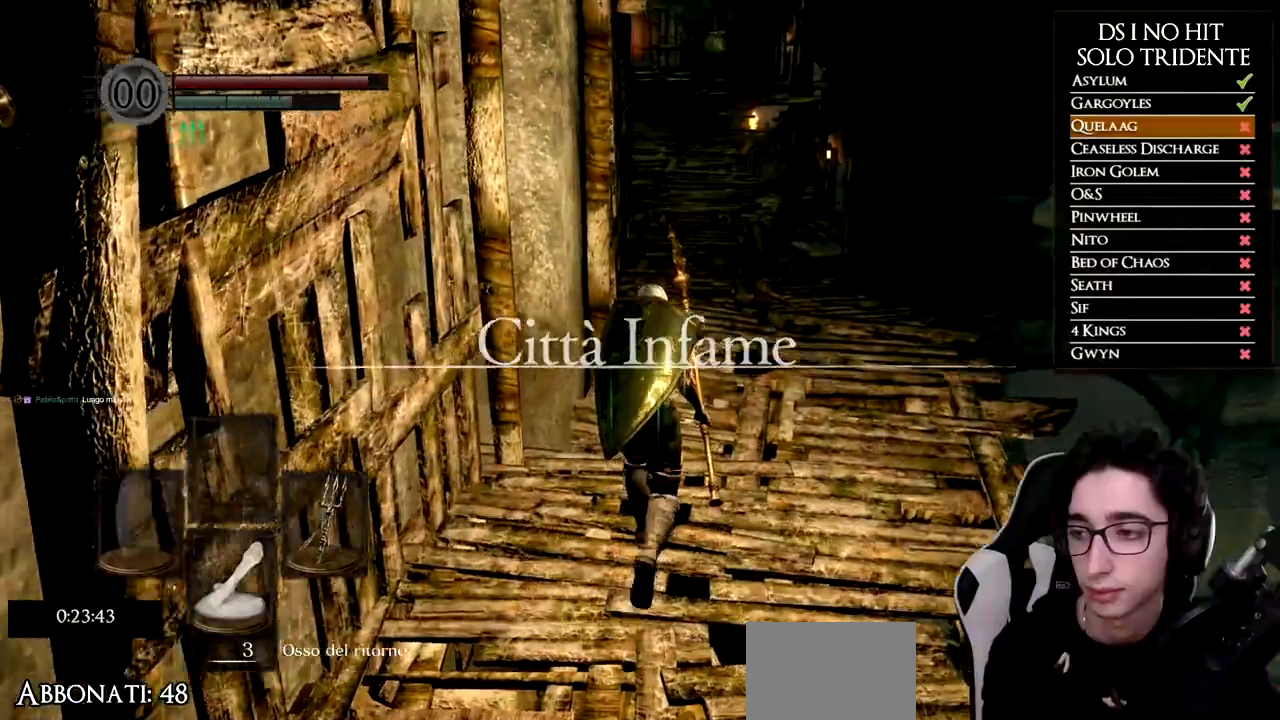
{"buttons": ["B"], "left_stick": "up", "right_stick": "center", "events": []}
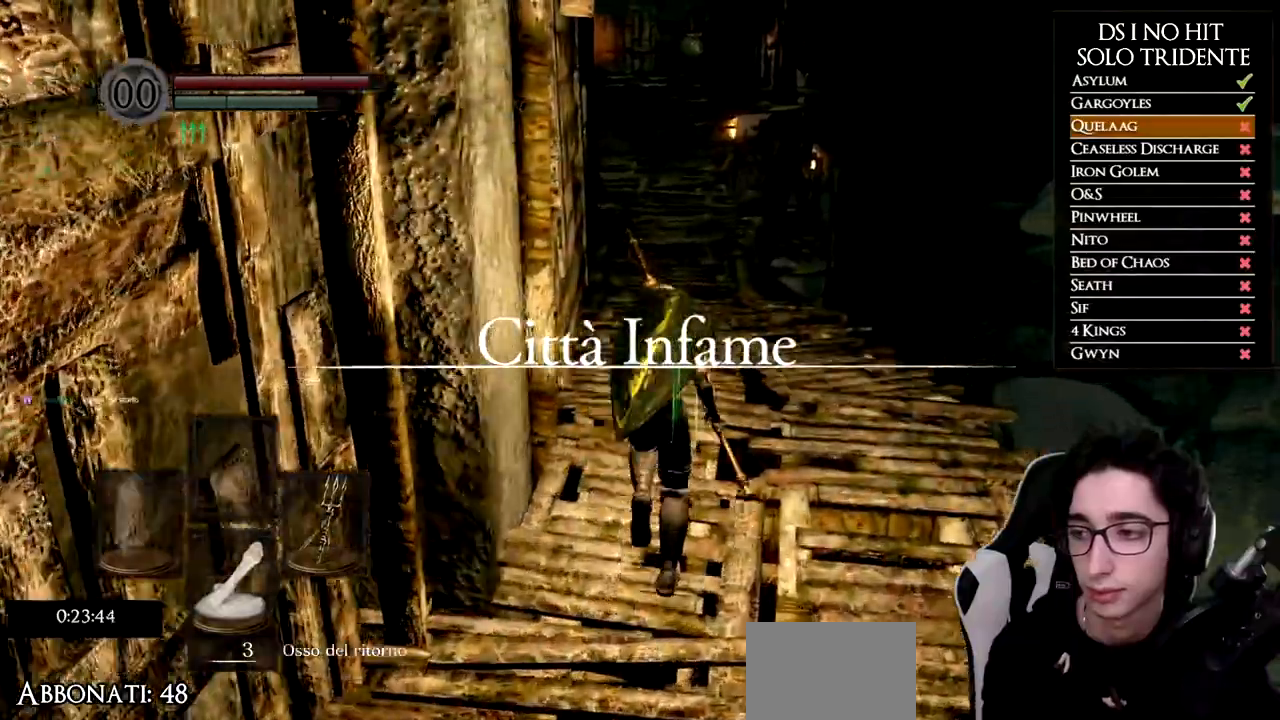
{"buttons": ["B"], "left_stick": "up", "right_stick": "center", "events": []}
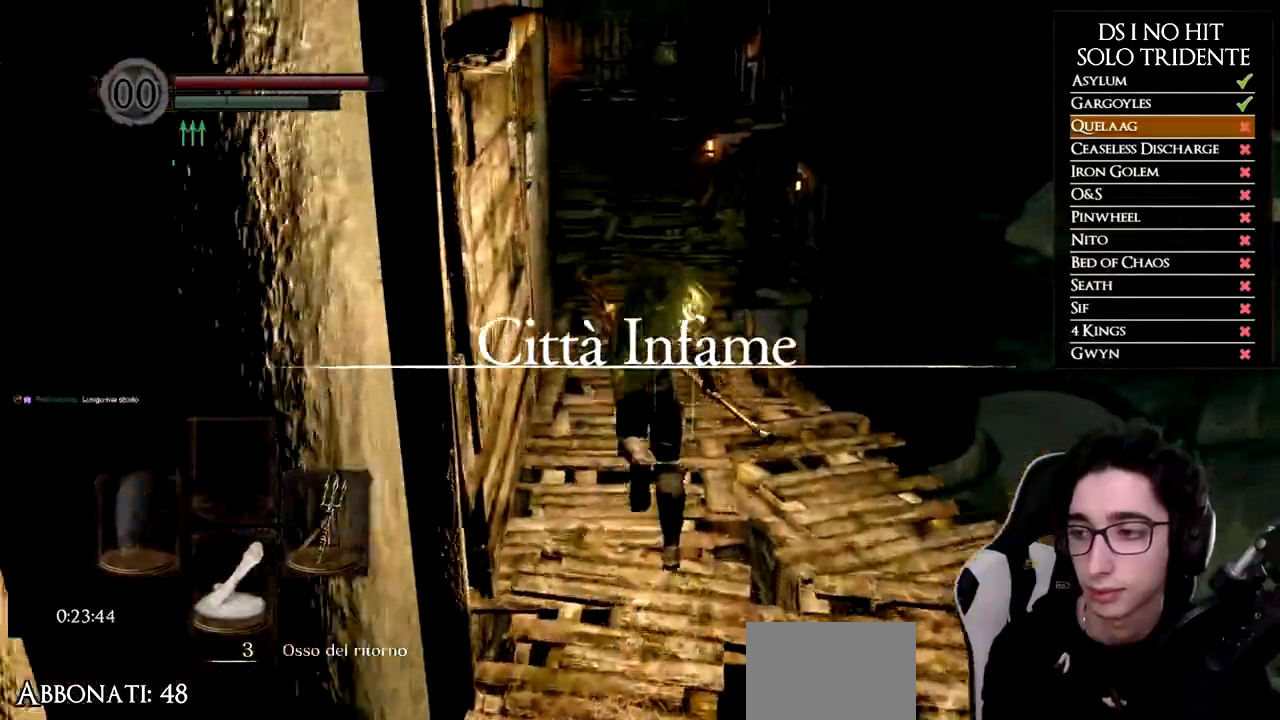
{"buttons": ["B"], "left_stick": "up", "right_stick": "center", "events": []}
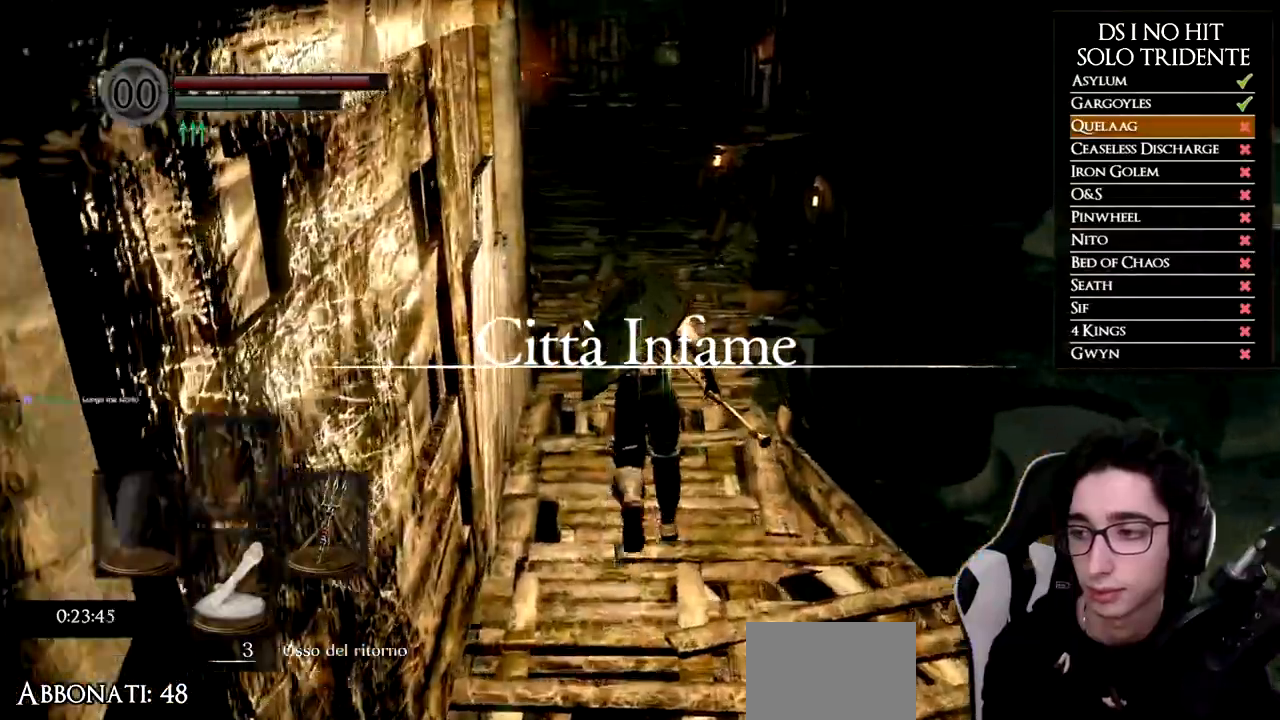
{"buttons": ["B"], "left_stick": "up", "right_stick": "center", "events": []}
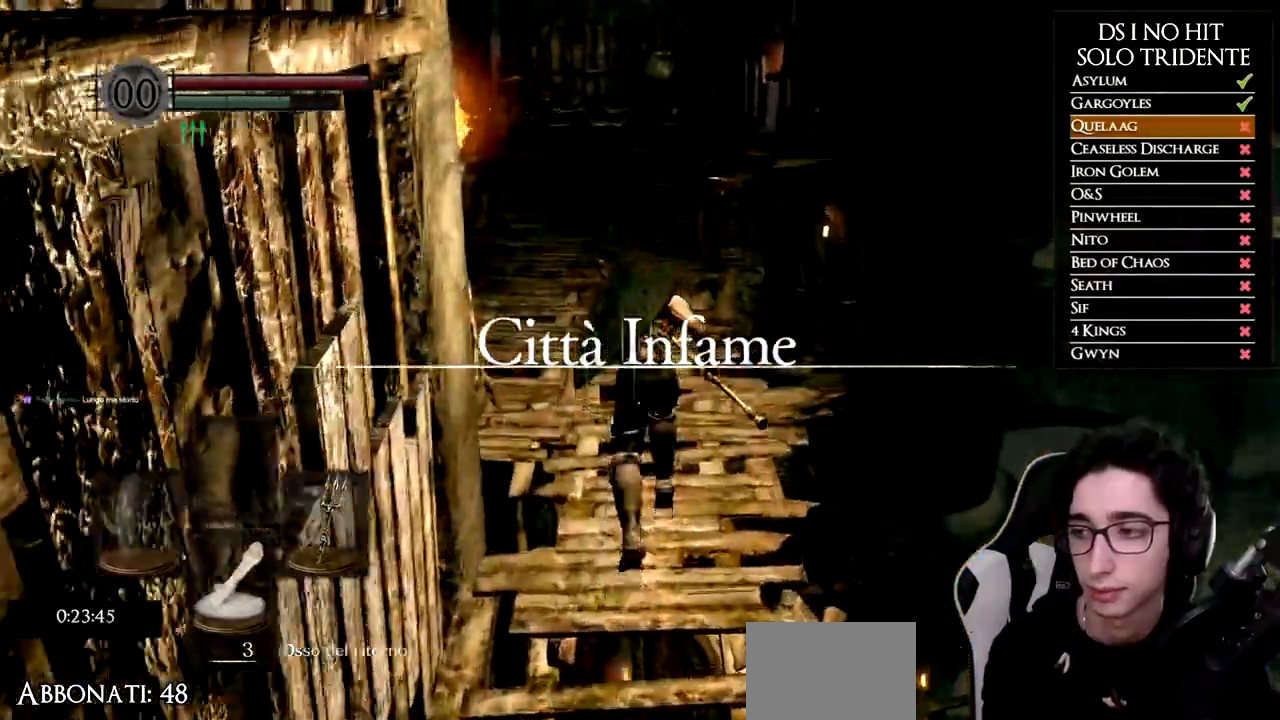
{"buttons": ["B"], "left_stick": "up", "right_stick": "center", "events": []}
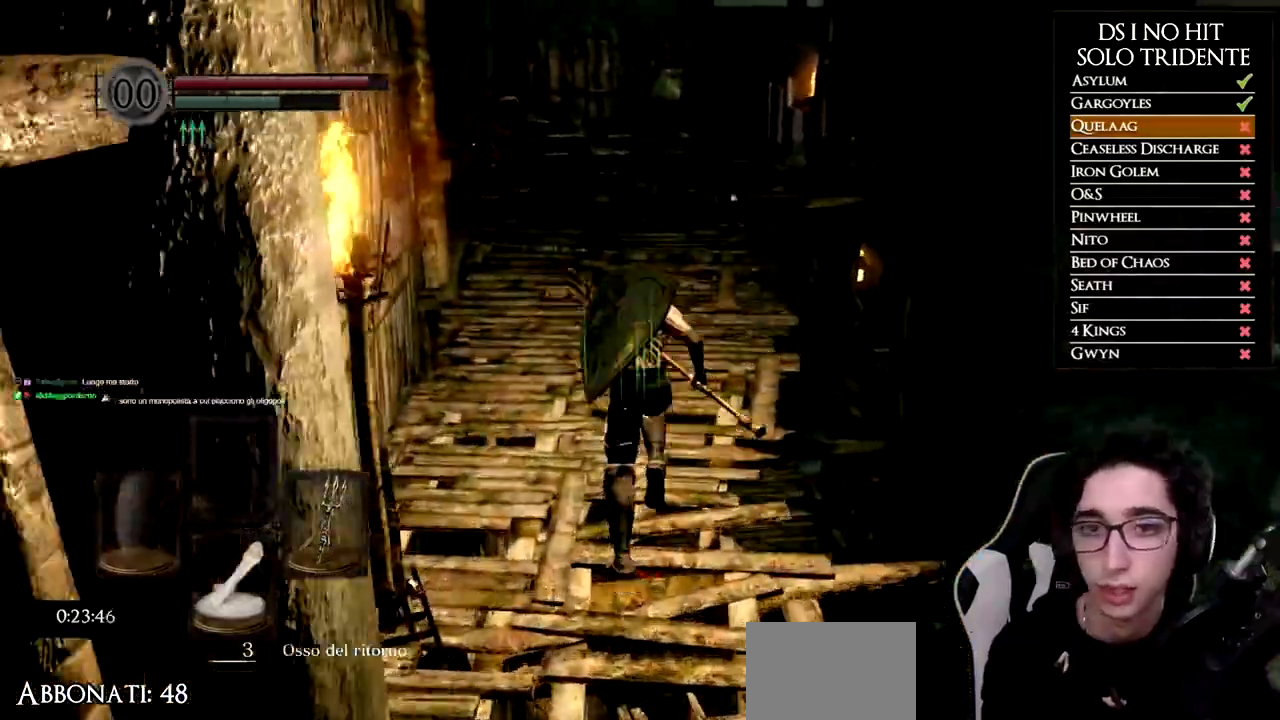
{"buttons": ["B"], "left_stick": "up", "right_stick": "center", "events": []}
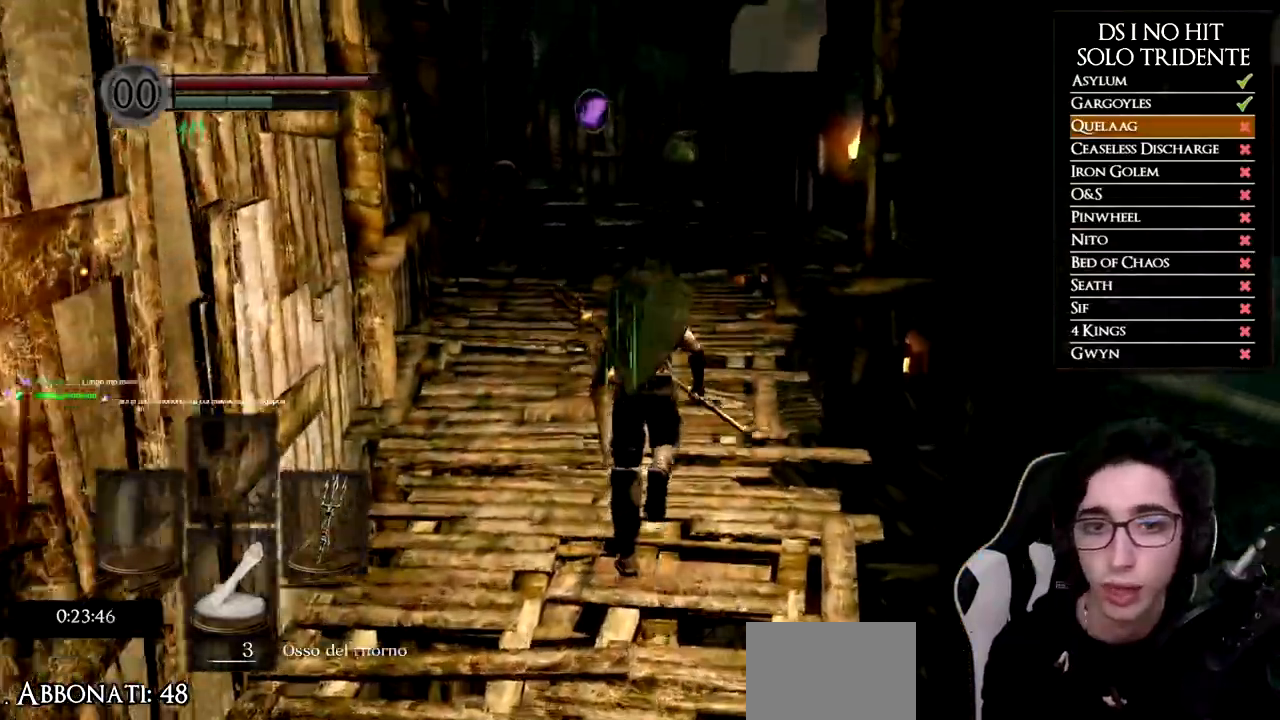
{"buttons": ["B"], "left_stick": "up", "right_stick": "center", "events": []}
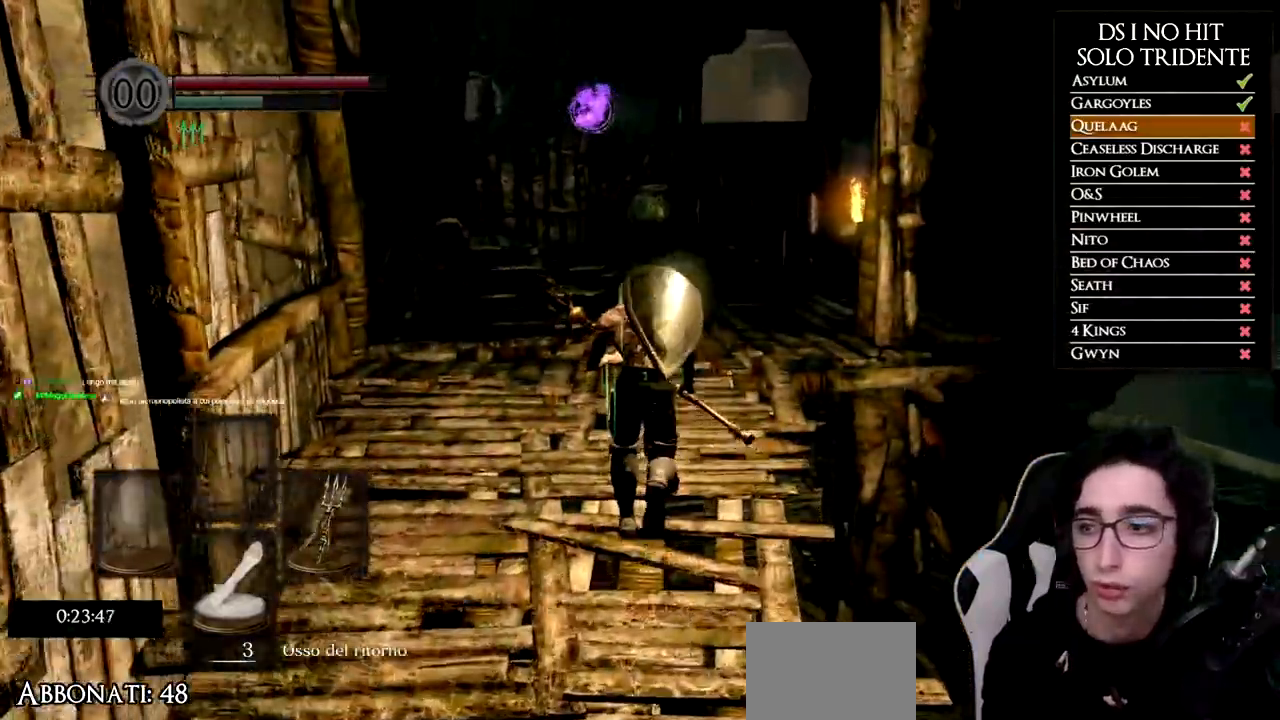
{"buttons": ["B"], "left_stick": "up", "right_stick": "center", "events": []}
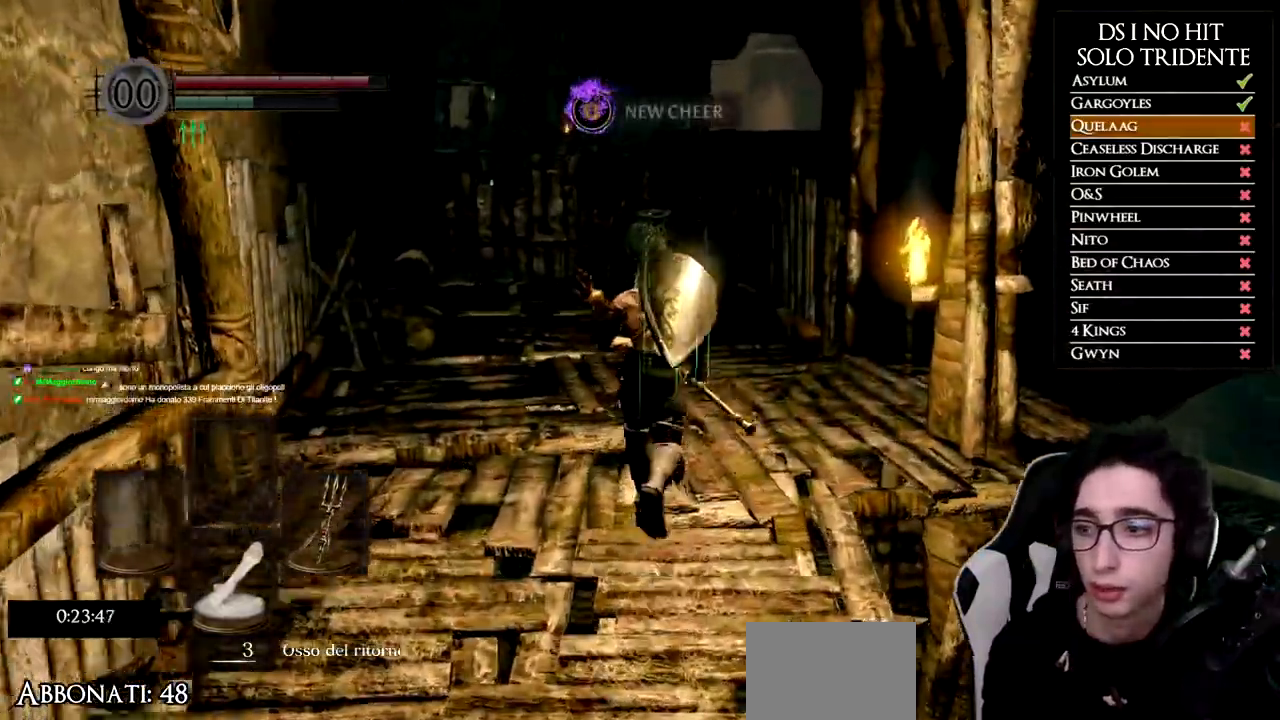
{"buttons": [], "left_stick": "up", "right_stick": "center", "events": [[500, "B", "up"]]}